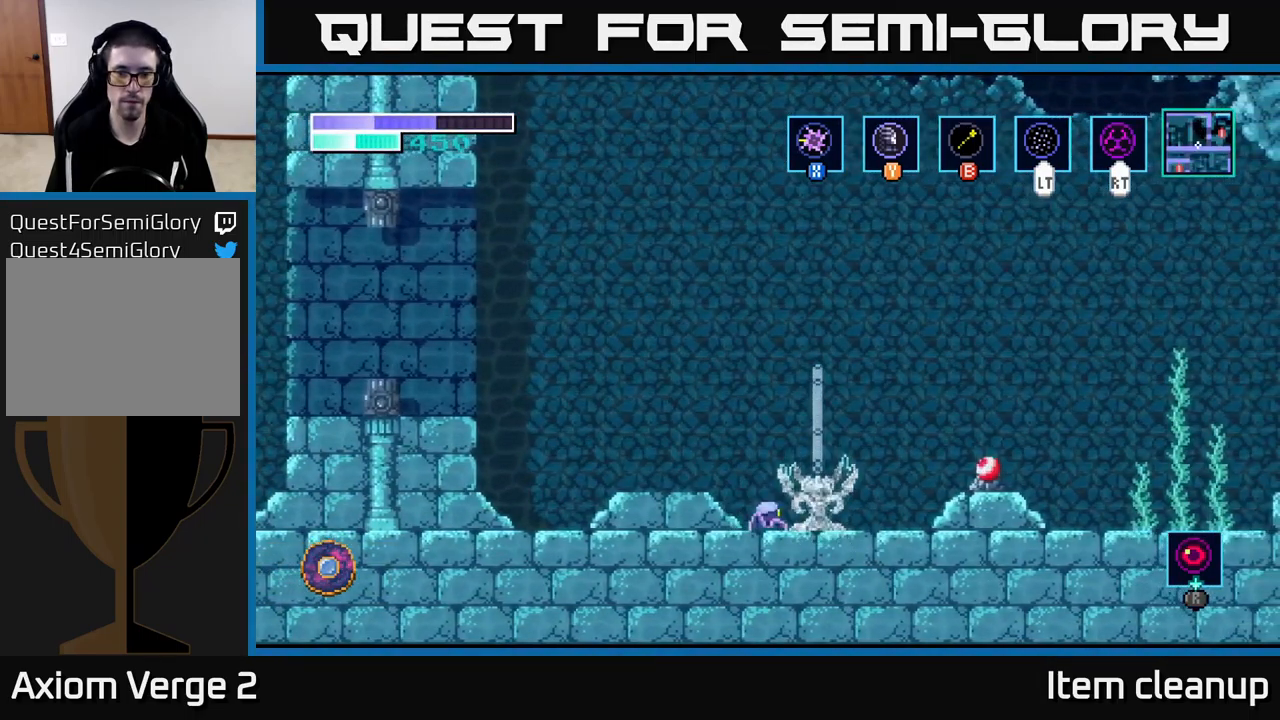
Gameplay with a controller (Xbox layout); each line is a JSON object with the inputs held at the frame after it. "events" lists button and stick changes between this image and that frame as [ms after this image, input, new state], when the widget could be followed in between.
{"buttons": [], "left_stick": "left", "right_stick": "center", "events": [[17, "X", "down"], [150, "X", "up"], [250, "X", "down"], [317, "left_stick", "left"], [350, "X", "up"]]}
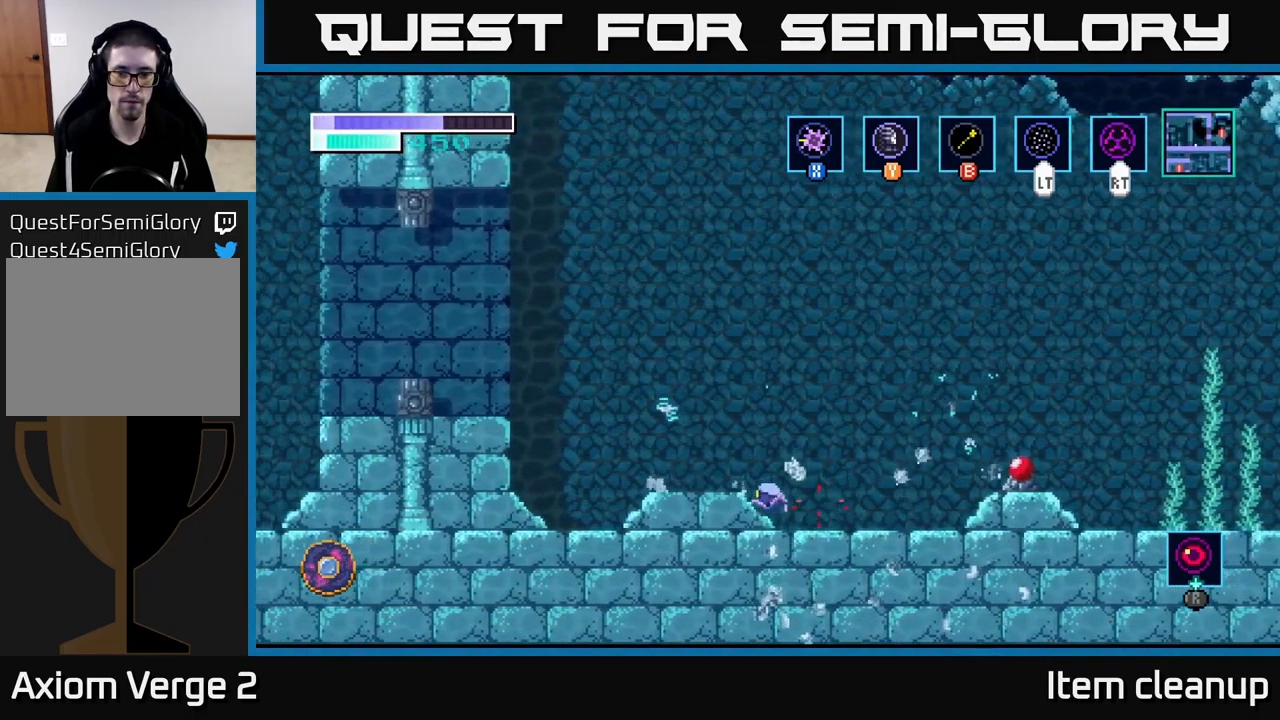
{"buttons": ["A"], "left_stick": "left", "right_stick": "center", "events": [[450, "A", "down"]]}
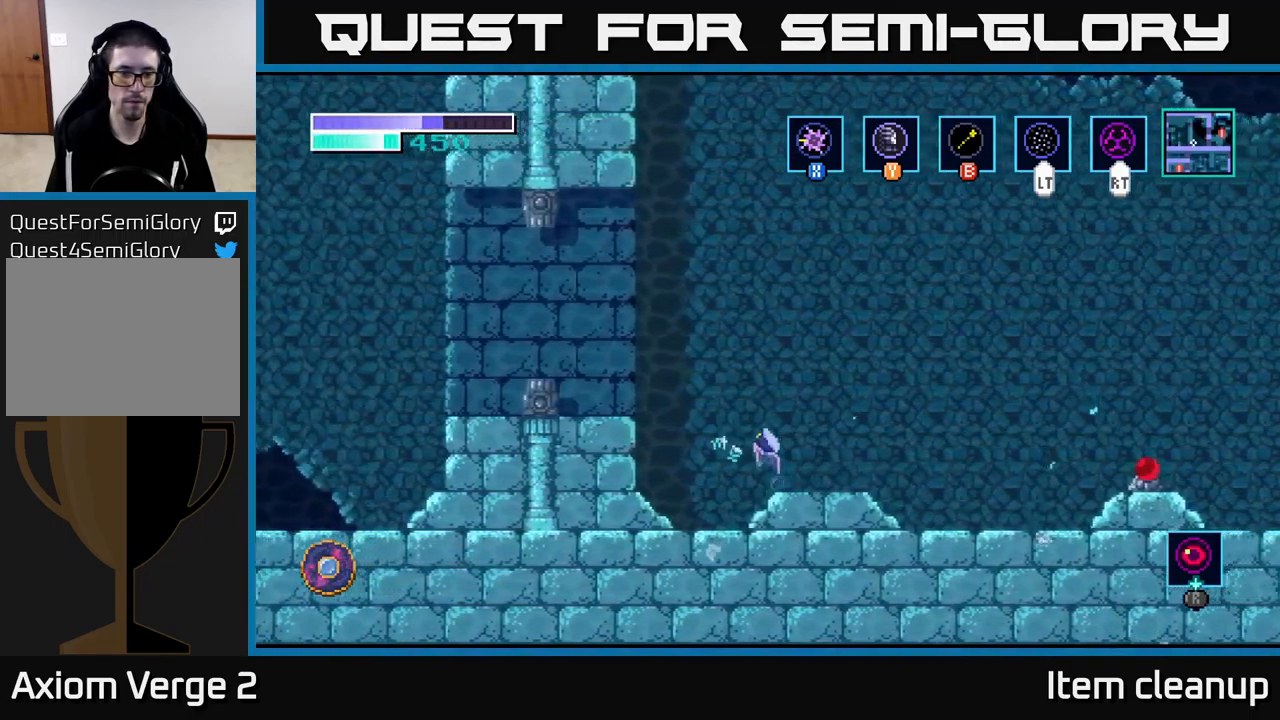
{"buttons": [], "left_stick": "left", "right_stick": "center", "events": [[484, "A", "up"]]}
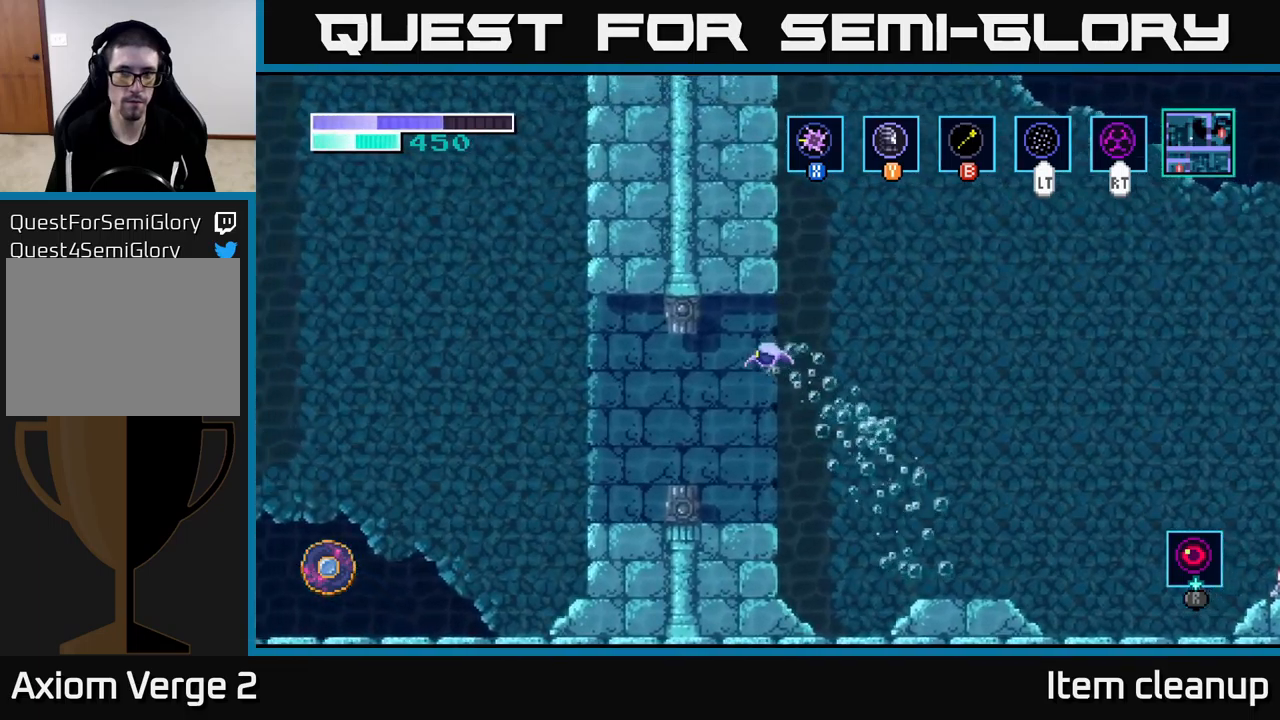
{"buttons": [], "left_stick": "left", "right_stick": "center", "events": []}
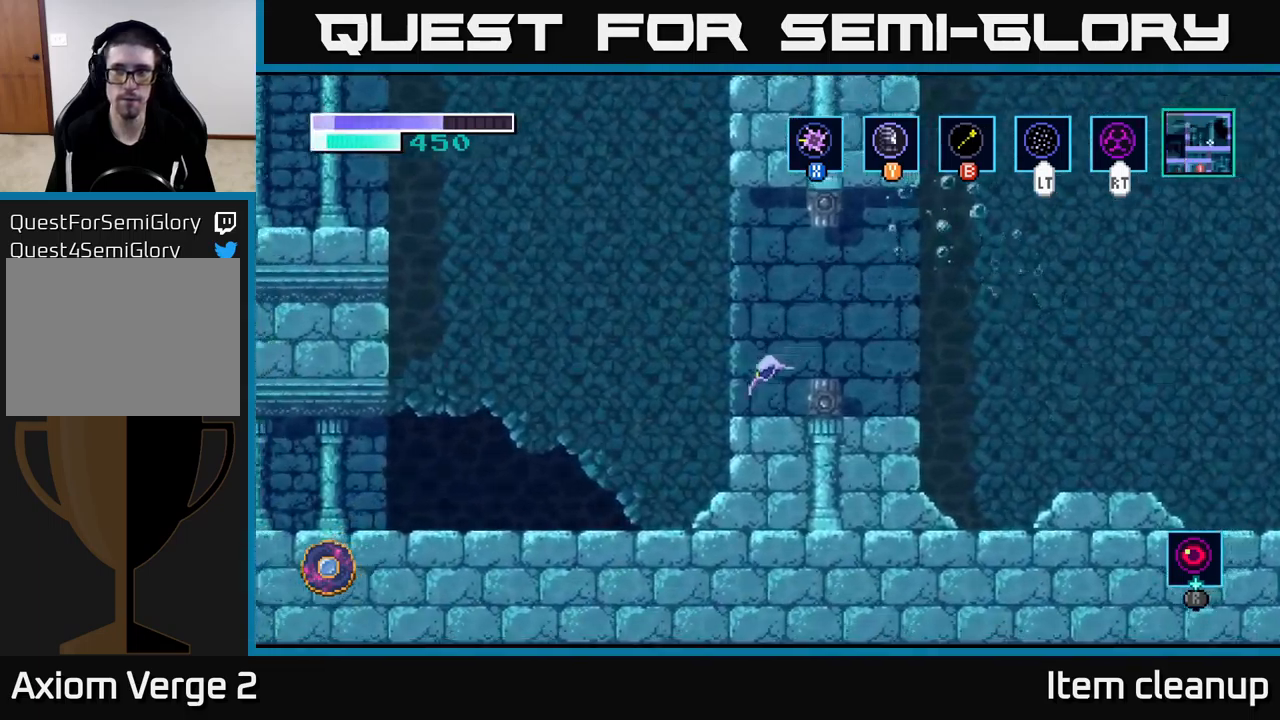
{"buttons": ["A"], "left_stick": "left", "right_stick": "center", "events": [[217, "A", "down"]]}
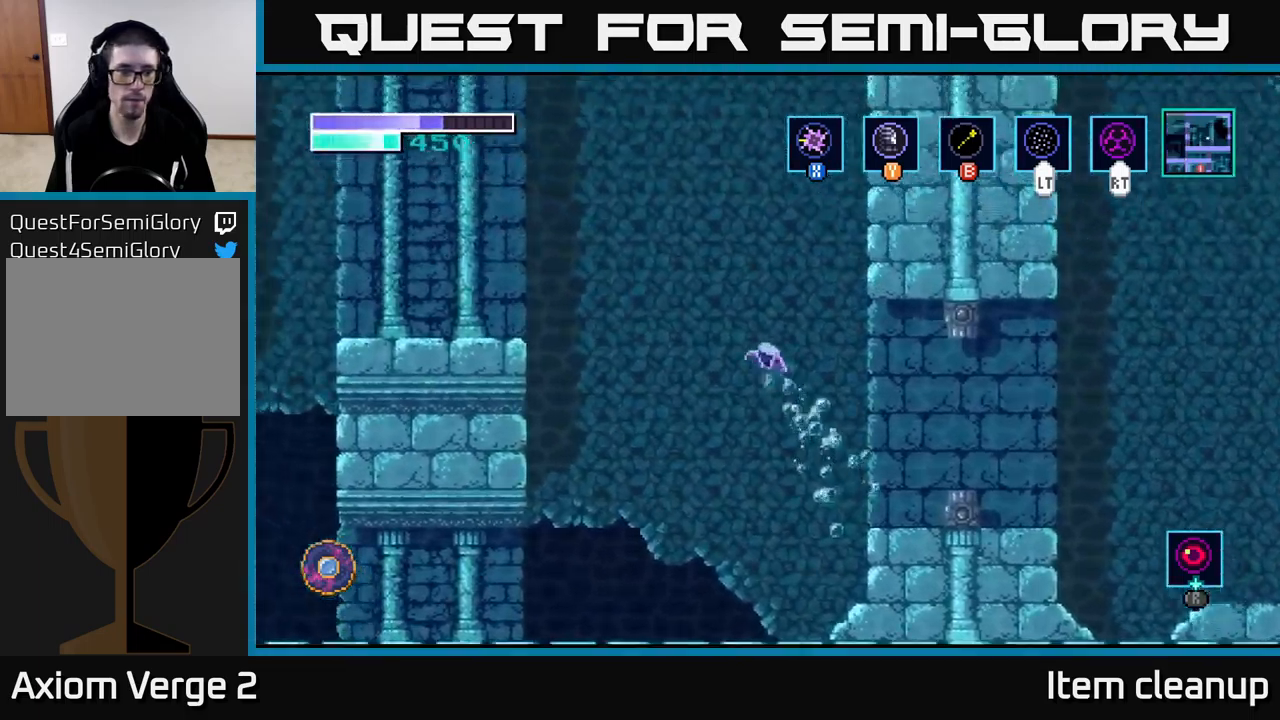
{"buttons": ["A"], "left_stick": "left", "right_stick": "center", "events": [[250, "A", "up"], [350, "A", "down"]]}
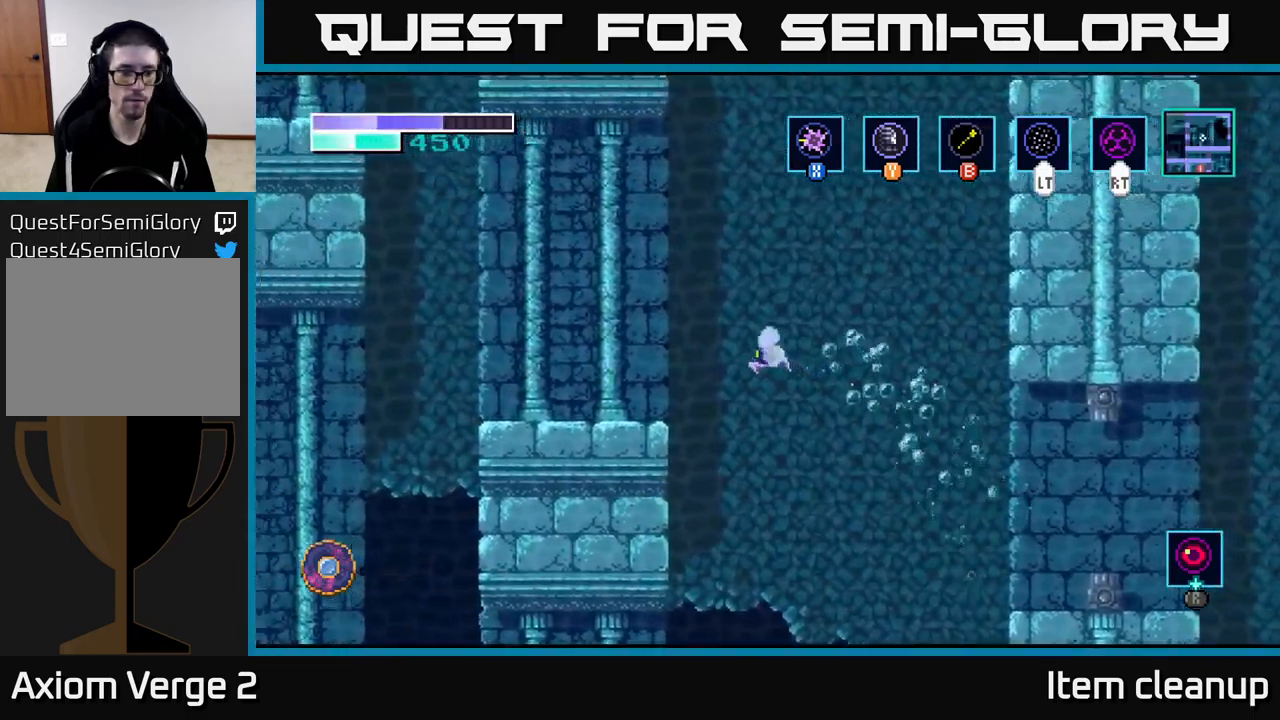
{"buttons": [], "left_stick": "left", "right_stick": "center", "events": [[250, "A", "up"]]}
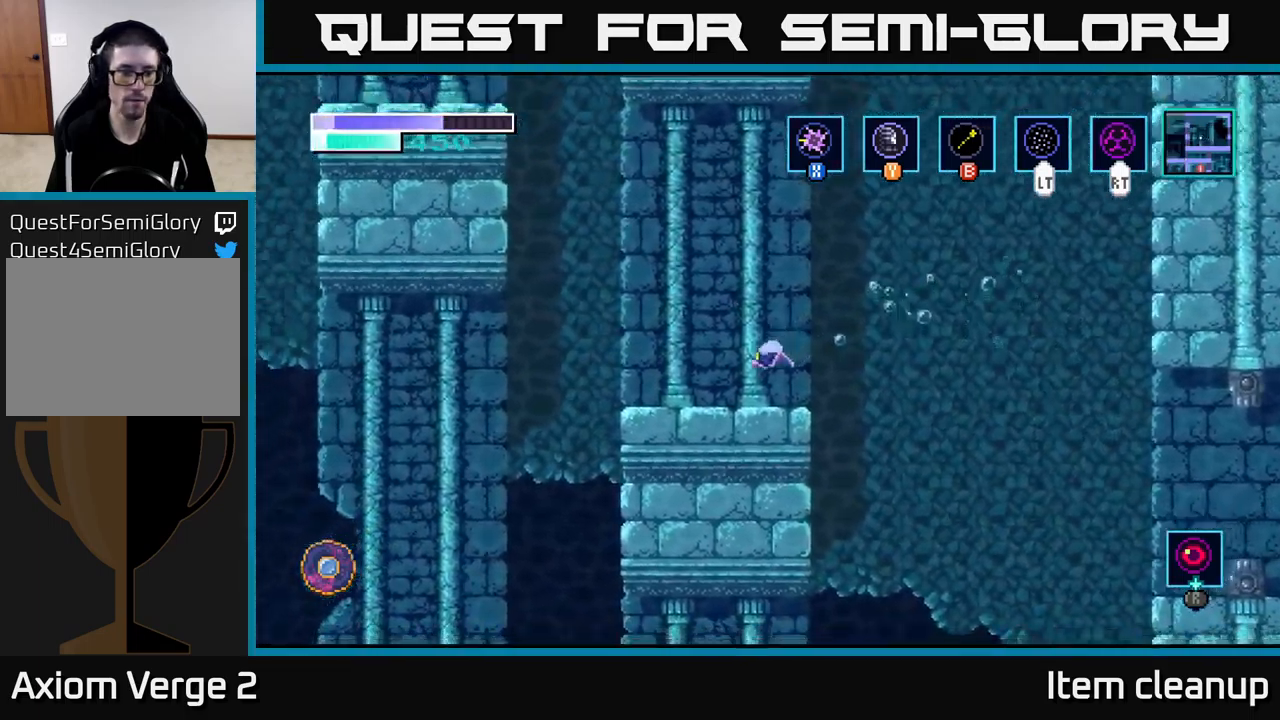
{"buttons": [], "left_stick": "left", "right_stick": "center", "events": [[200, "A", "down"], [267, "A", "up"]]}
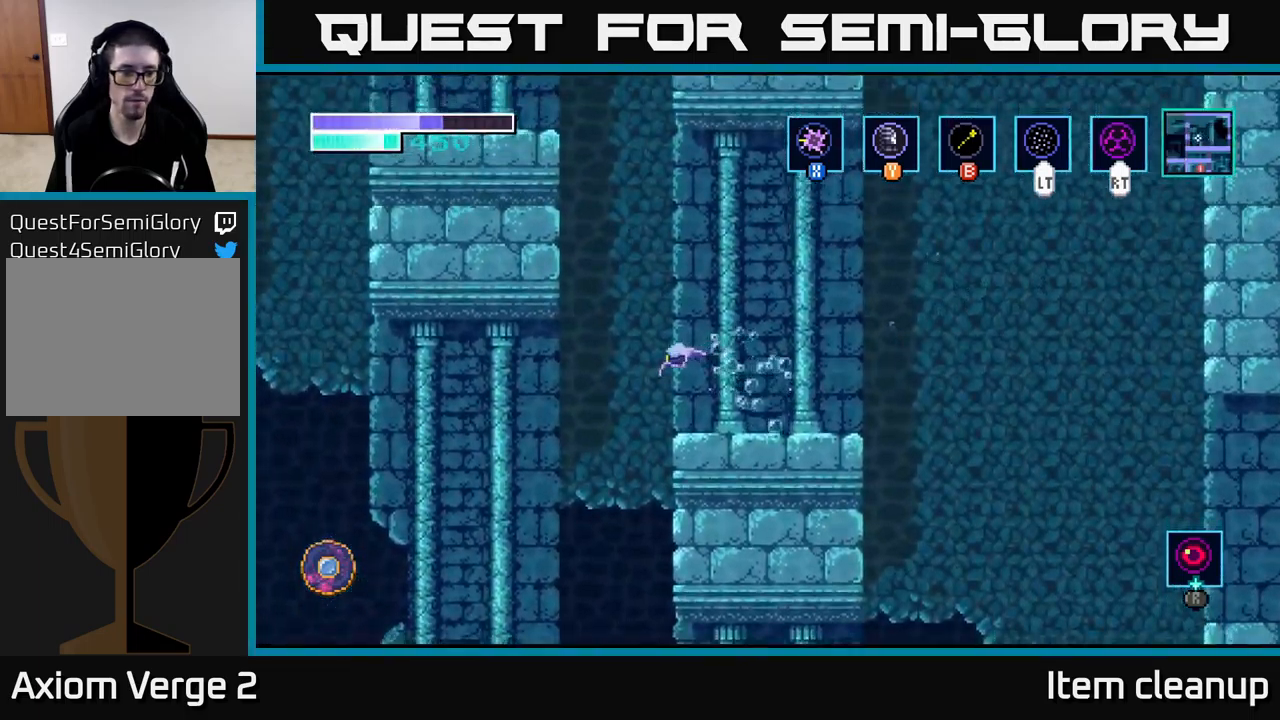
{"buttons": [], "left_stick": "right", "right_stick": "center", "events": [[367, "left_stick", "right"]]}
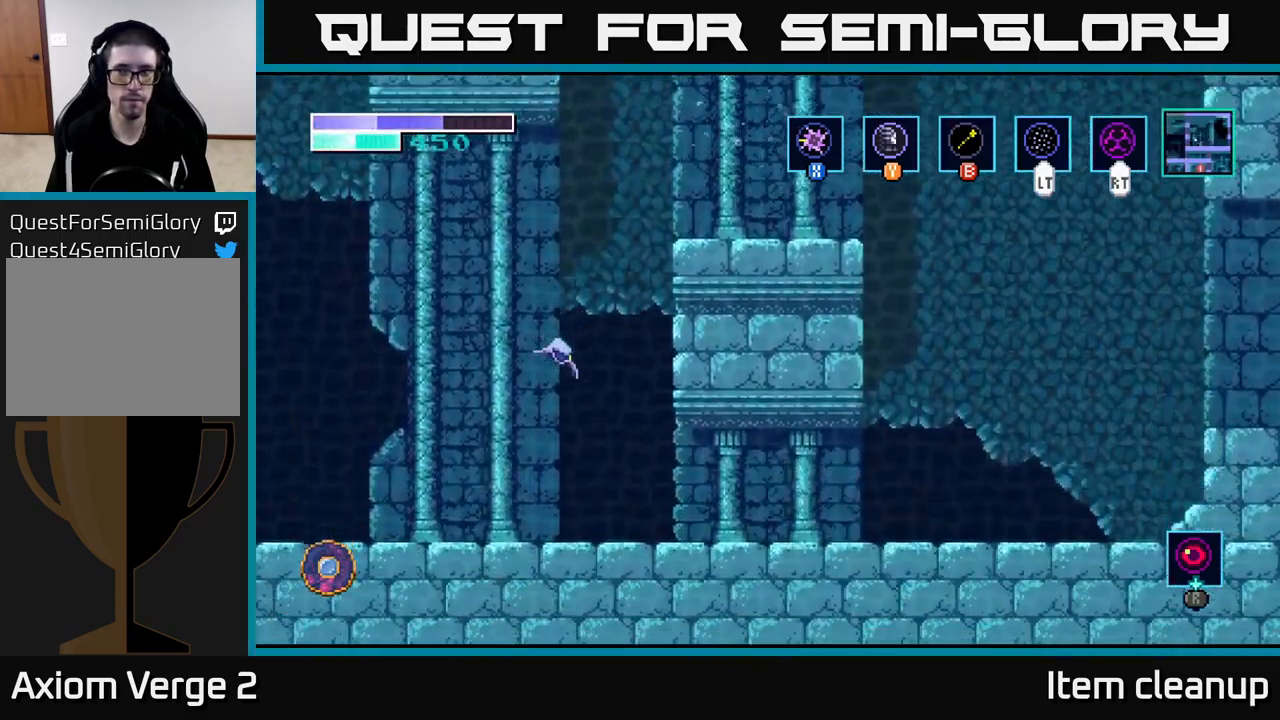
{"buttons": ["SELECT"], "left_stick": "center", "right_stick": "center", "events": [[134, "left_stick", "left"], [334, "left_stick", "center"], [467, "SELECT", "down"]]}
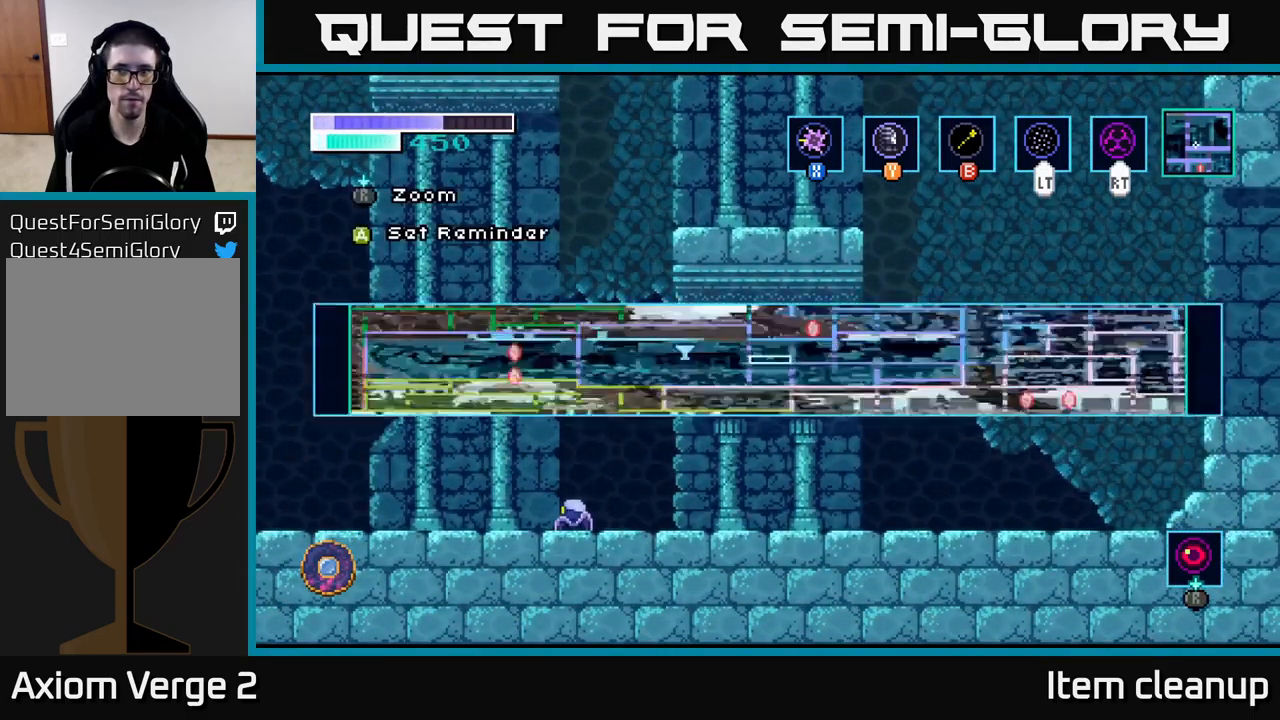
{"buttons": [], "left_stick": "center", "right_stick": "center", "events": [[117, "SELECT", "up"]]}
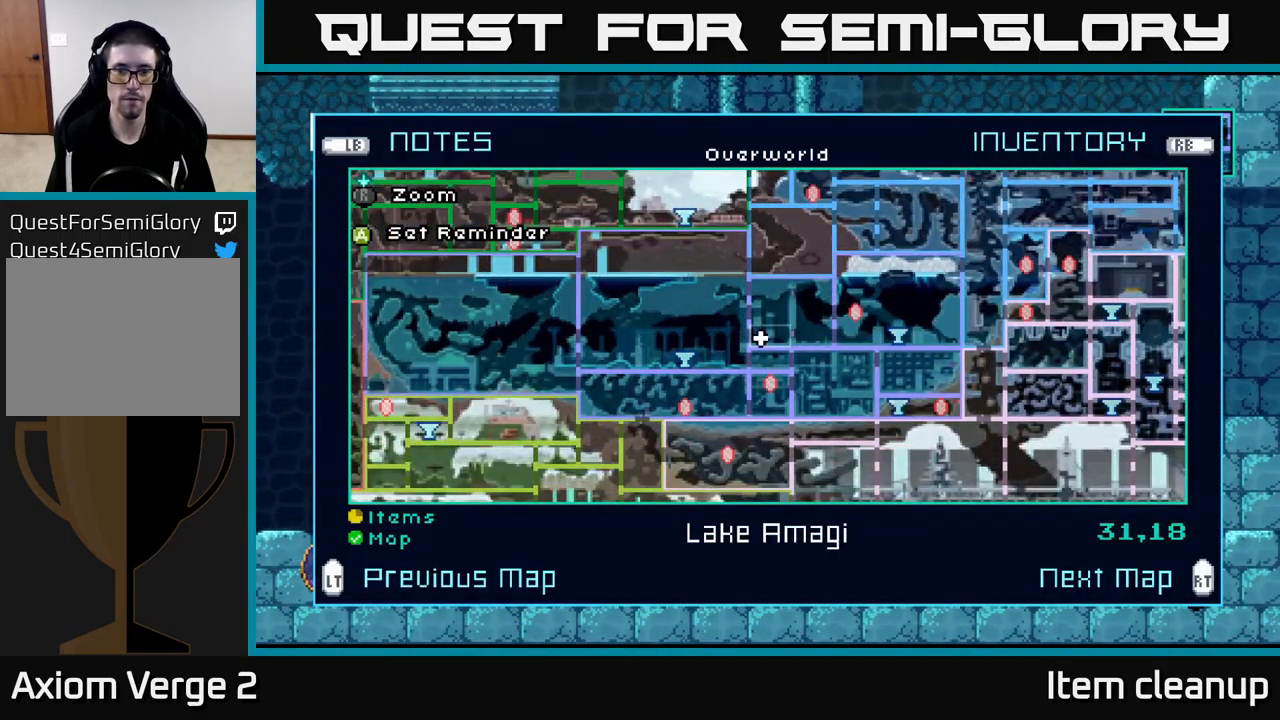
{"buttons": [], "left_stick": "center", "right_stick": "center", "events": []}
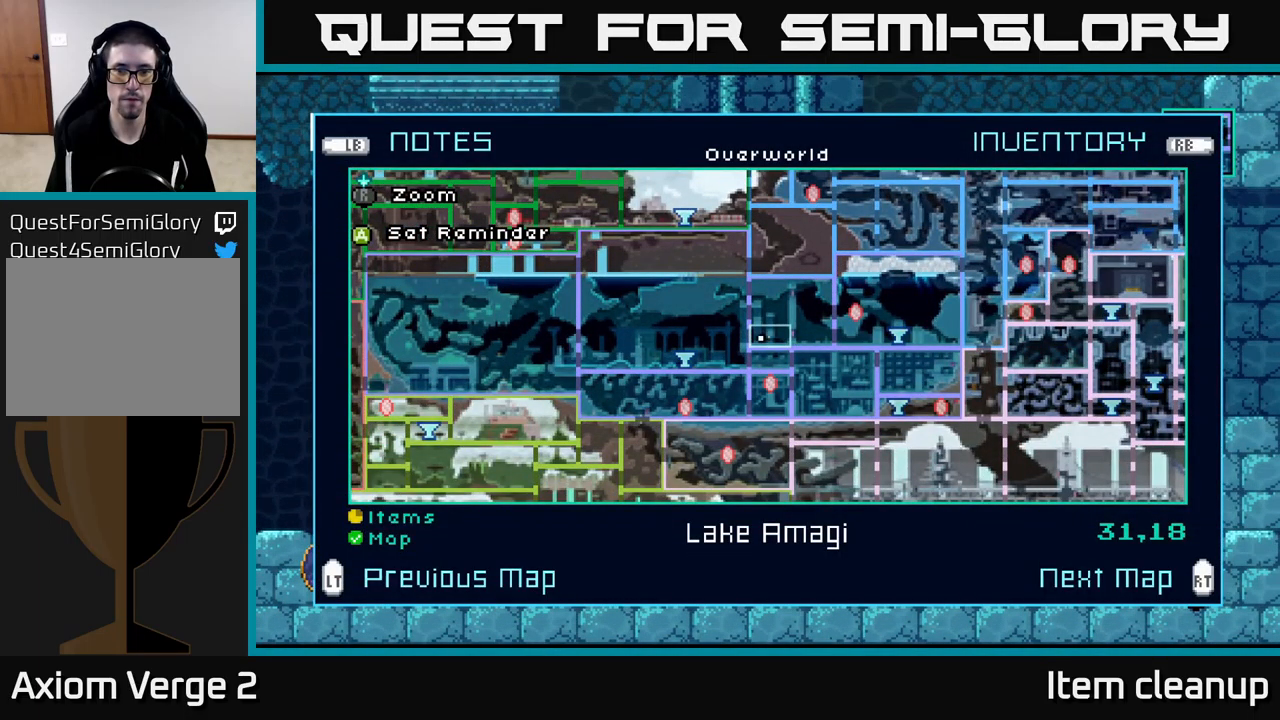
{"buttons": [], "left_stick": "center", "right_stick": "center", "events": []}
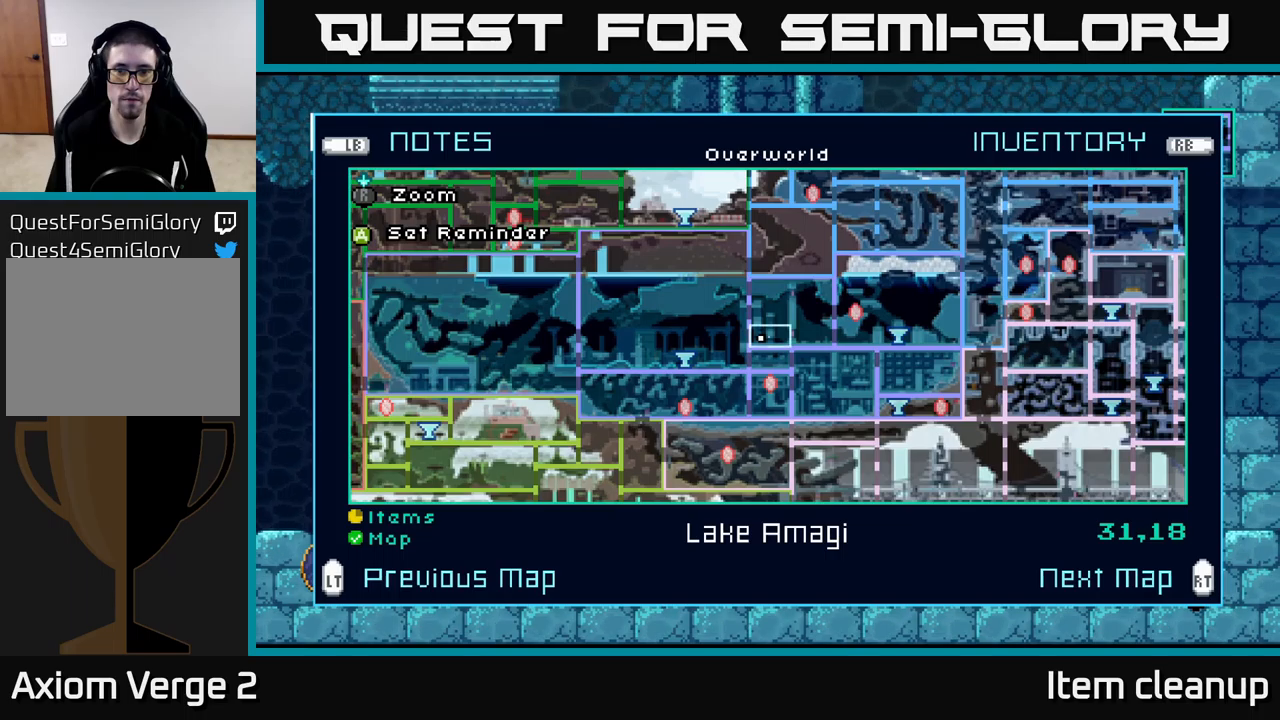
{"buttons": [], "left_stick": "center", "right_stick": "center", "events": []}
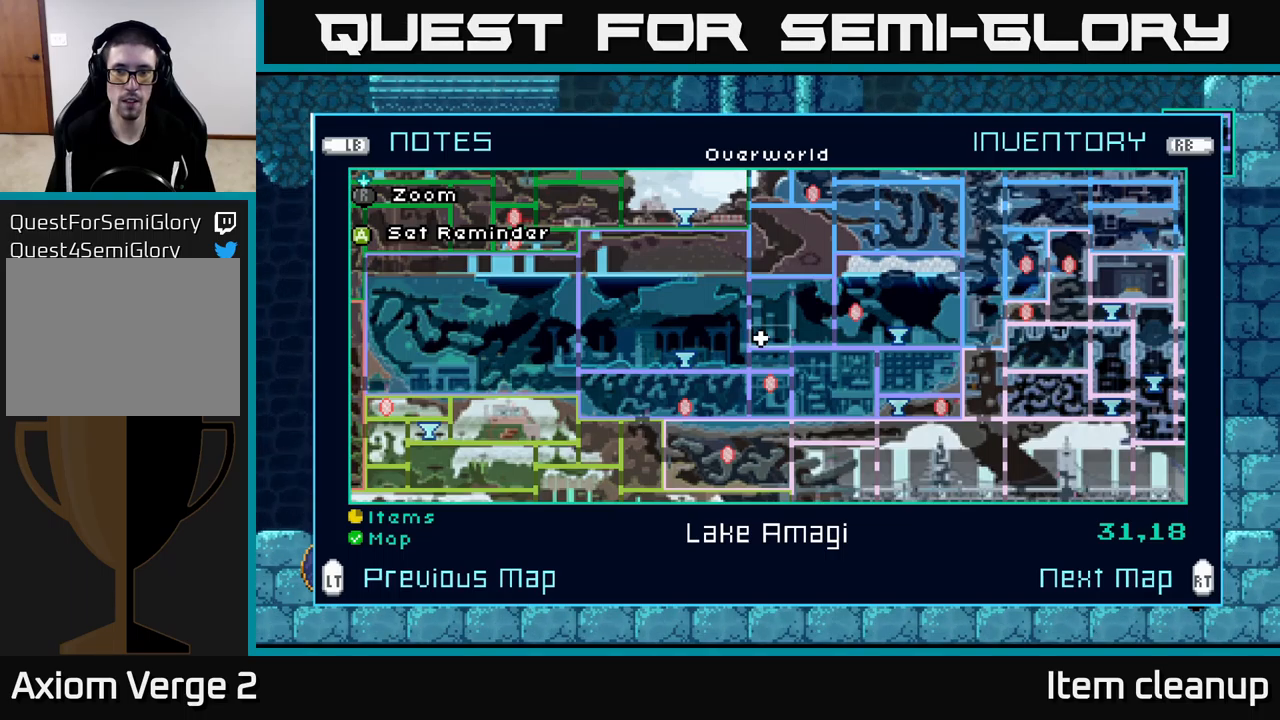
{"buttons": [], "left_stick": "center", "right_stick": "center", "events": [[433, "SELECT", "down"], [500, "SELECT", "up"]]}
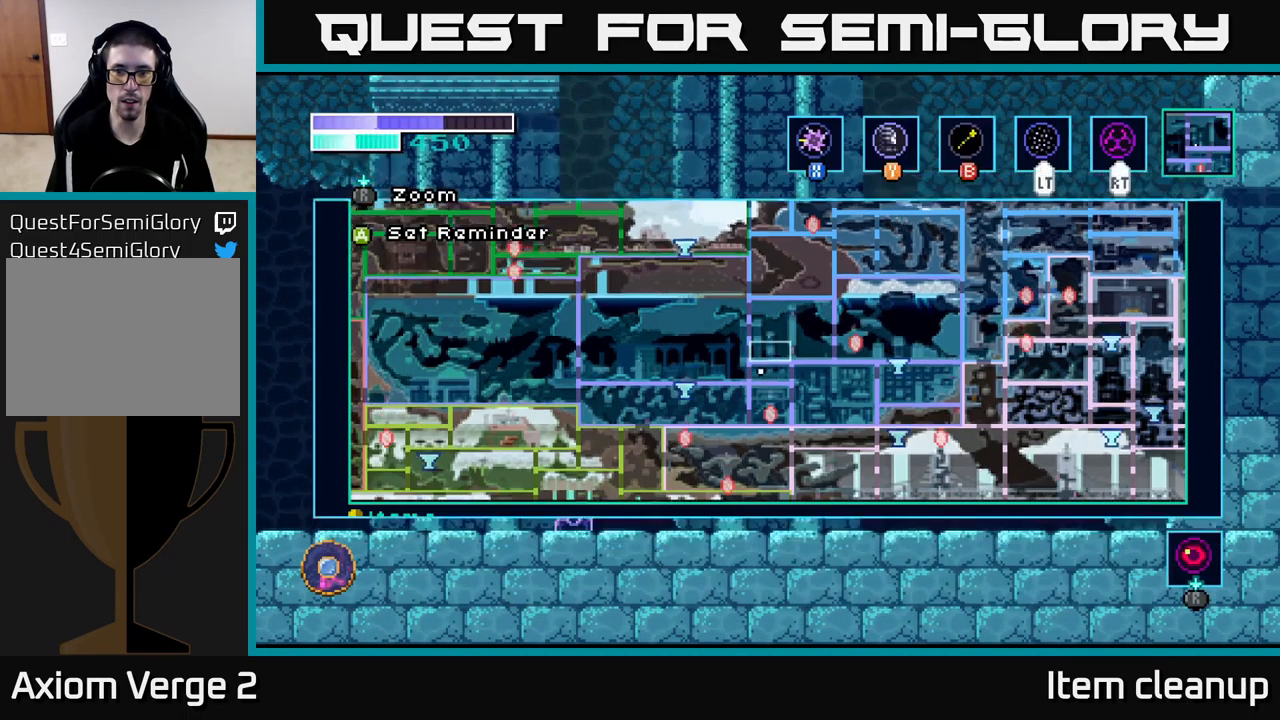
{"buttons": [], "left_stick": "right", "right_stick": "center", "events": [[133, "left_stick", "right"]]}
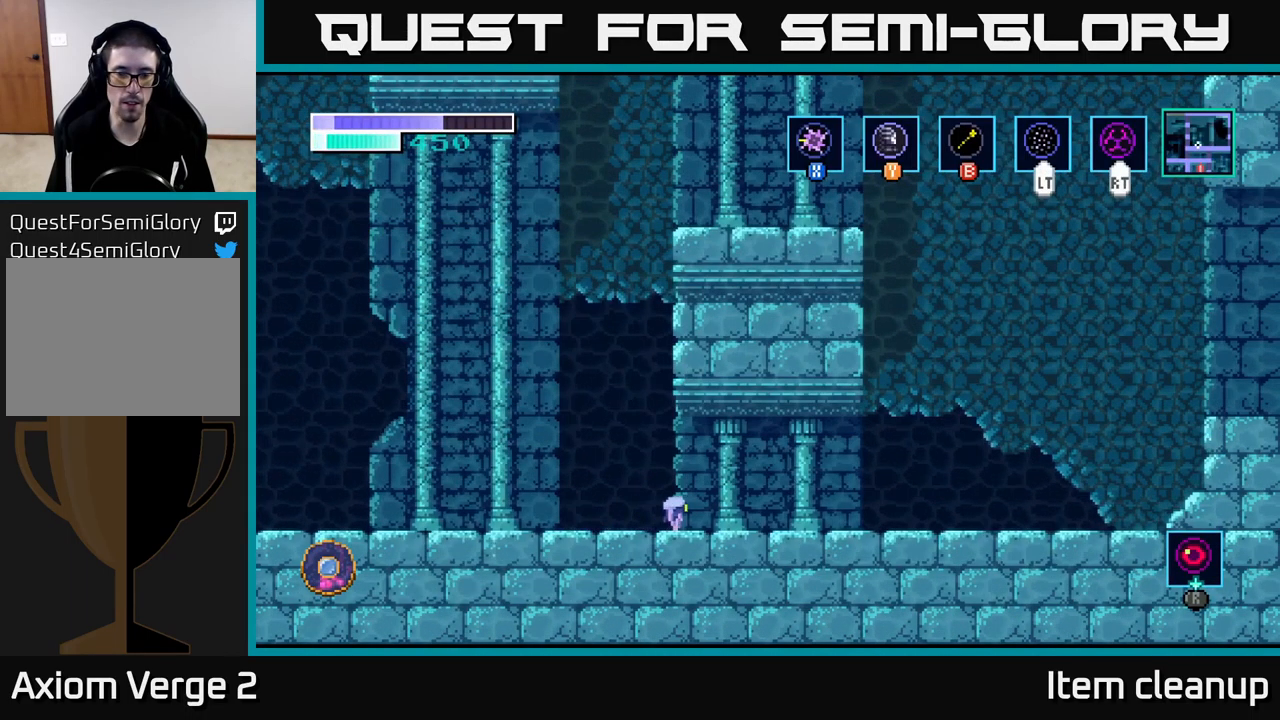
{"buttons": [], "left_stick": "right", "right_stick": "center", "events": []}
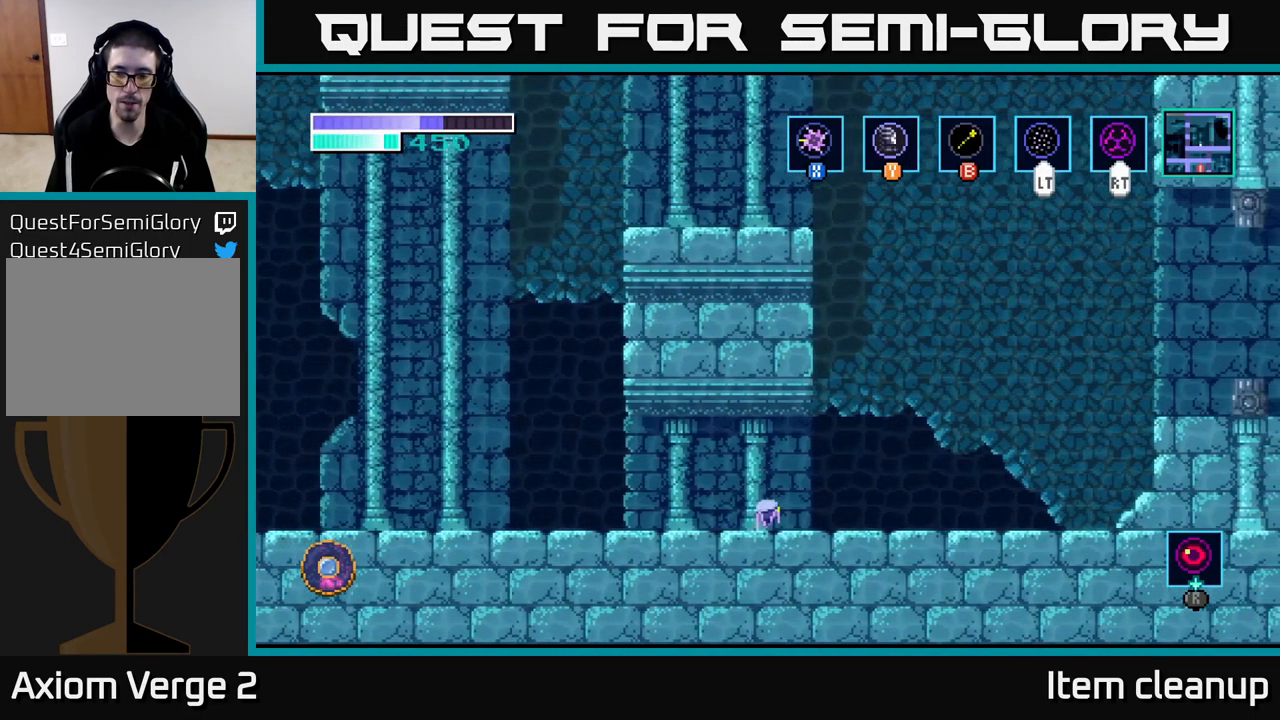
{"buttons": [], "left_stick": "right", "right_stick": "center", "events": []}
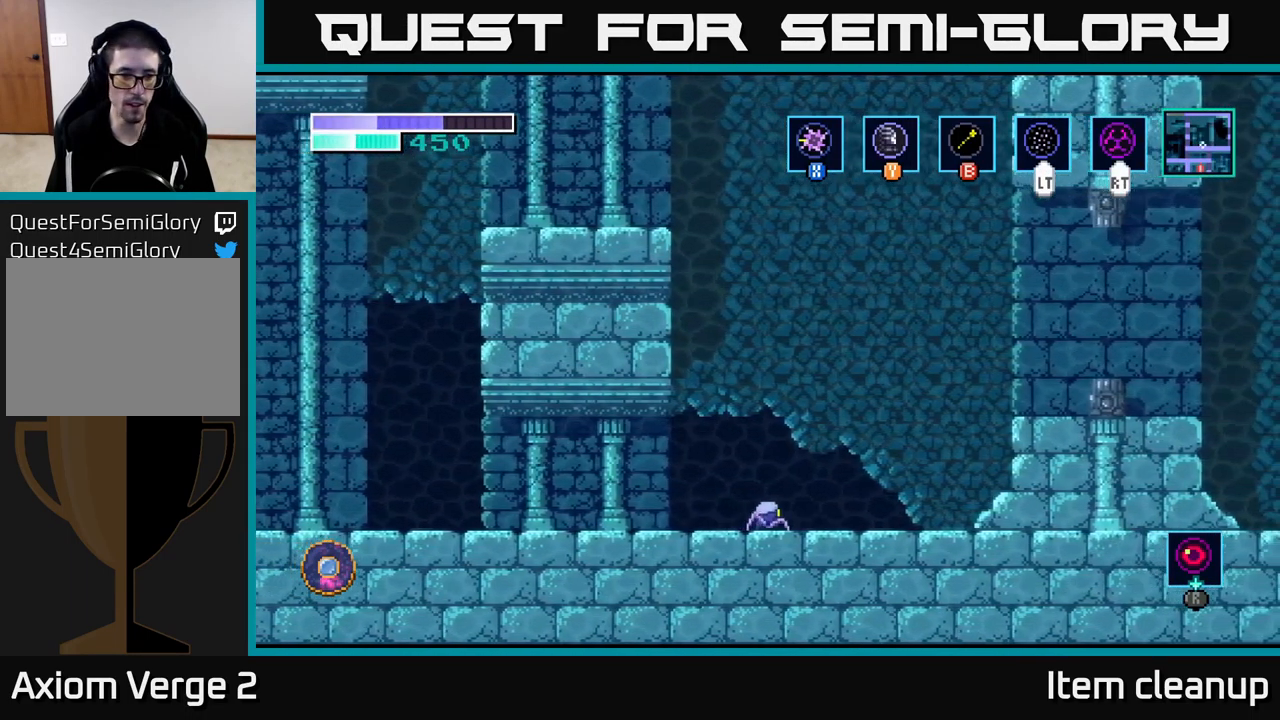
{"buttons": ["A"], "left_stick": "right", "right_stick": "center", "events": [[83, "A", "down"]]}
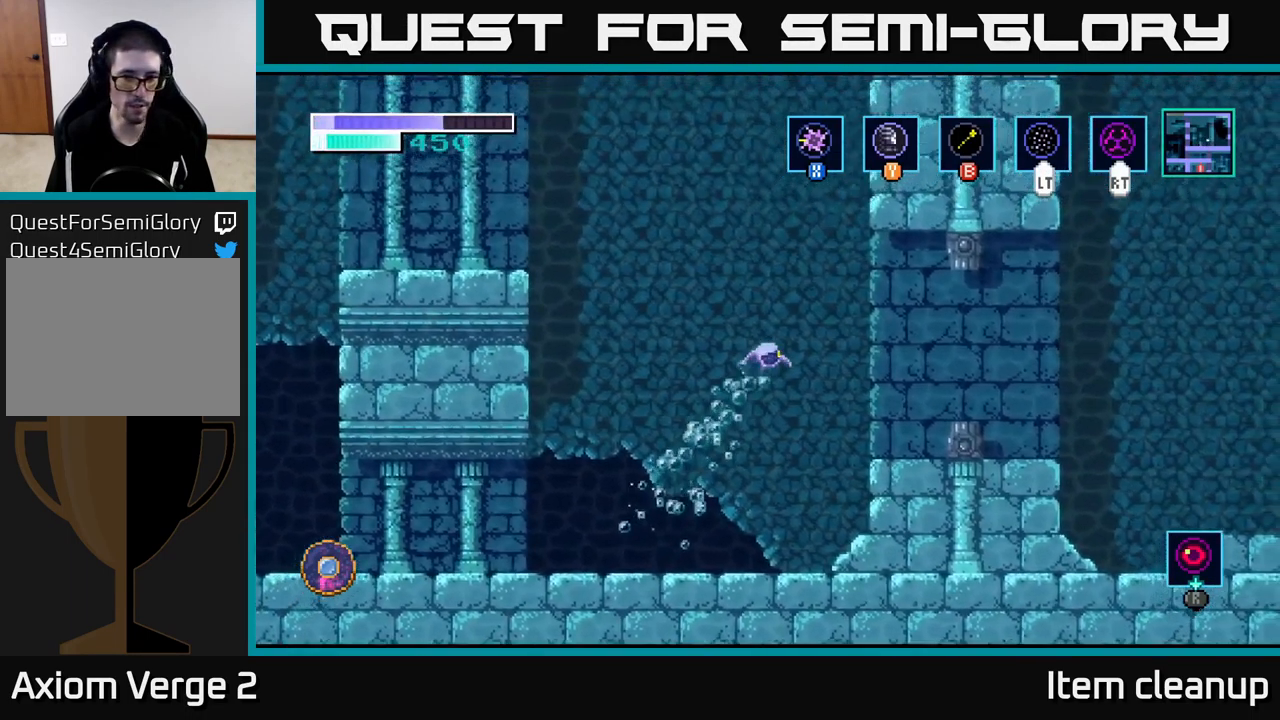
{"buttons": ["A"], "left_stick": "right", "right_stick": "center", "events": []}
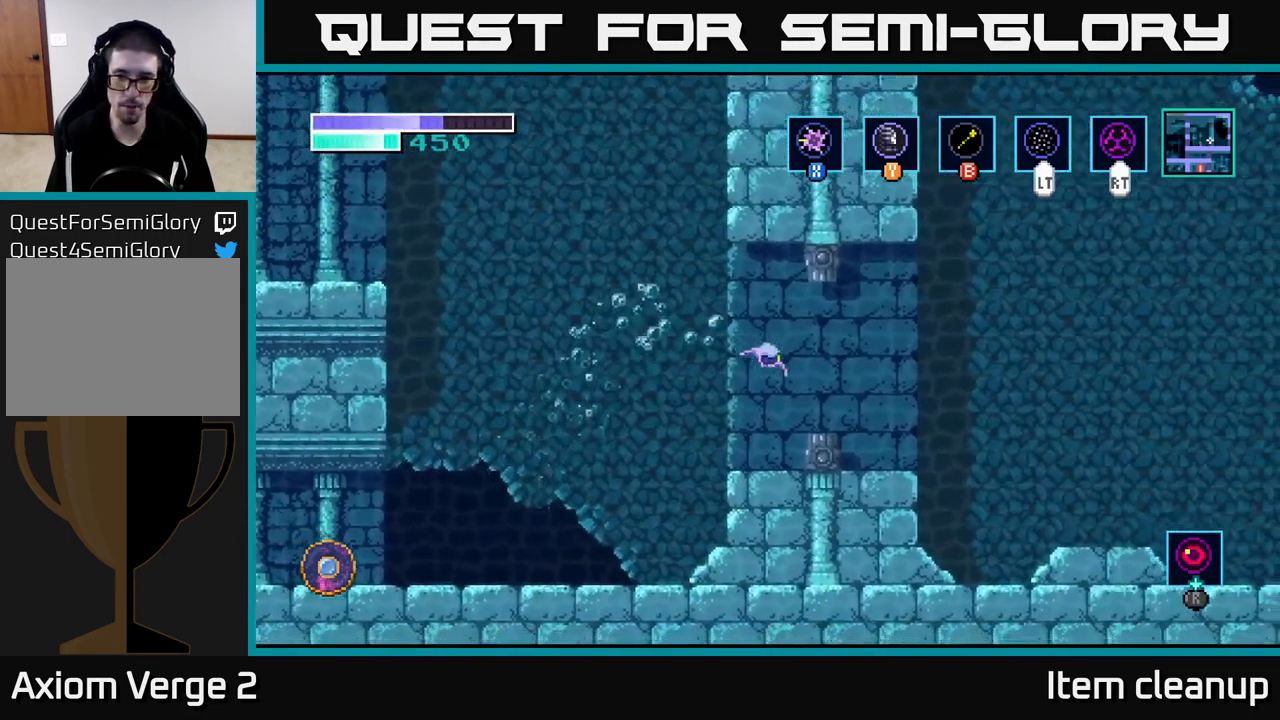
{"buttons": ["A"], "left_stick": "right", "right_stick": "center", "events": [[250, "A", "up"], [333, "A", "down"]]}
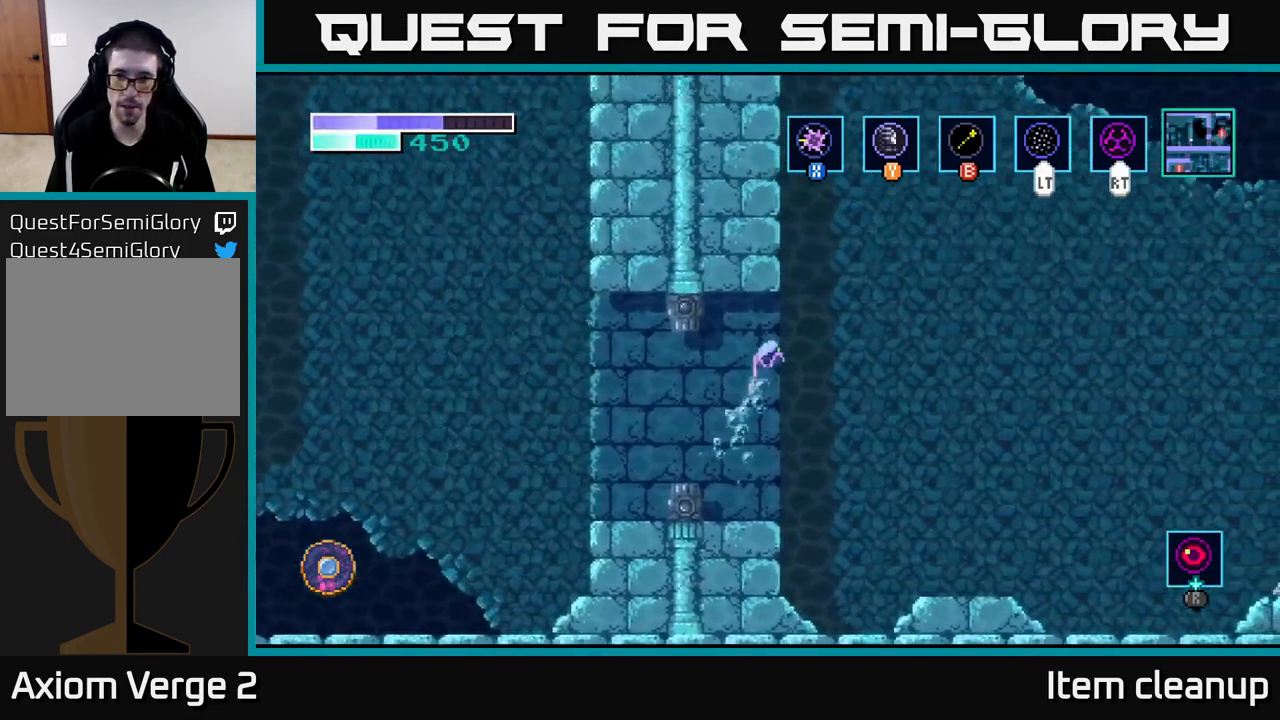
{"buttons": ["A"], "left_stick": "right", "right_stick": "center", "events": [[300, "A", "up"], [416, "A", "down"]]}
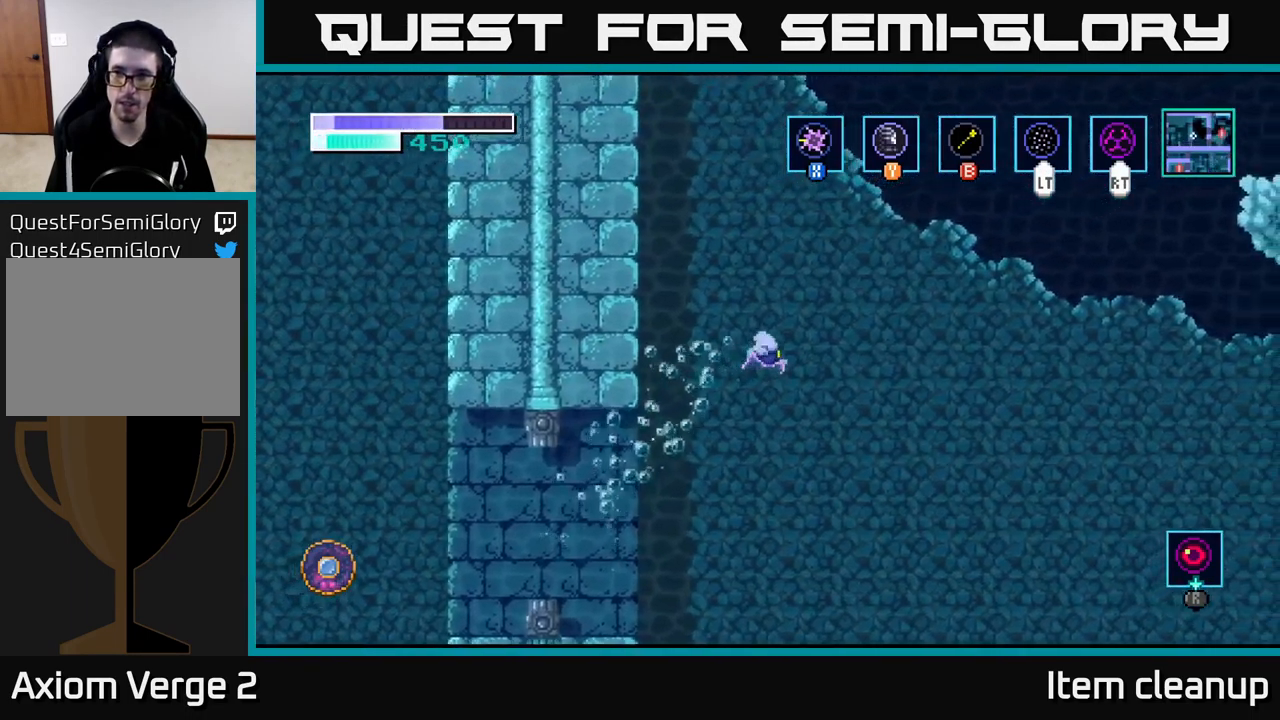
{"buttons": ["A"], "left_stick": "right", "right_stick": "center", "events": []}
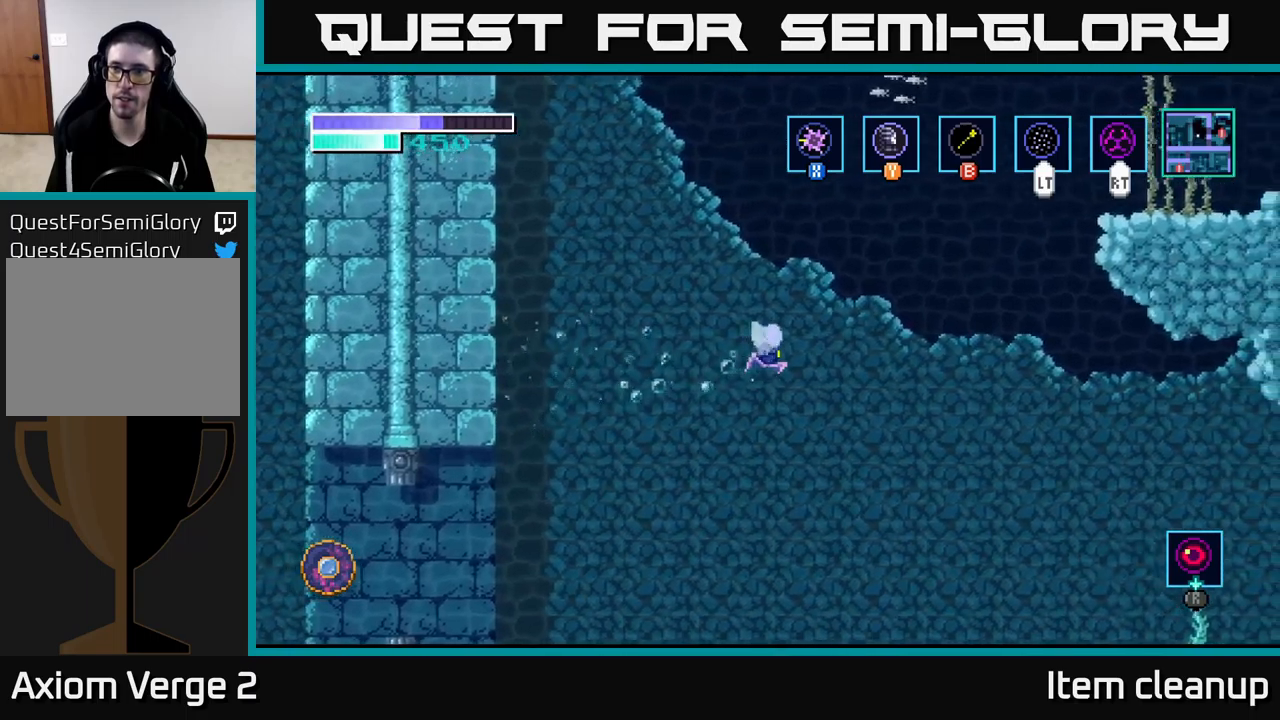
{"buttons": ["A"], "left_stick": "right", "right_stick": "center", "events": []}
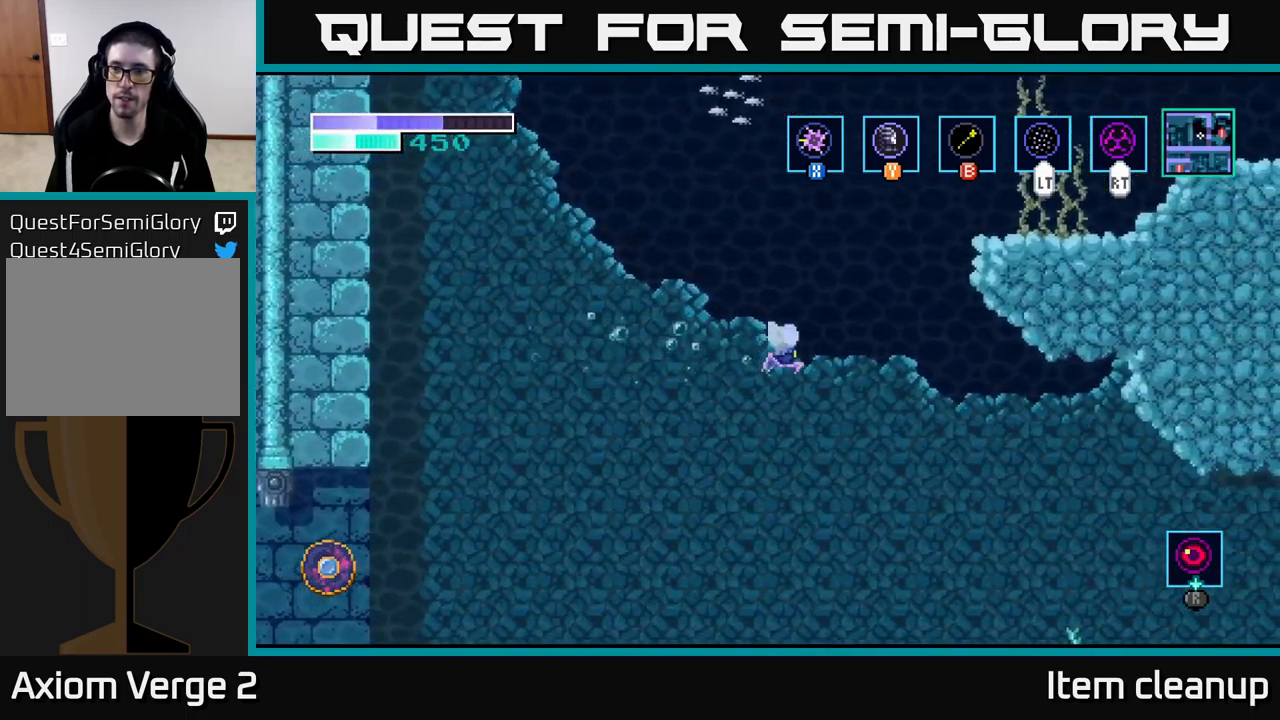
{"buttons": [], "left_stick": "right", "right_stick": "center", "events": [[67, "A", "up"]]}
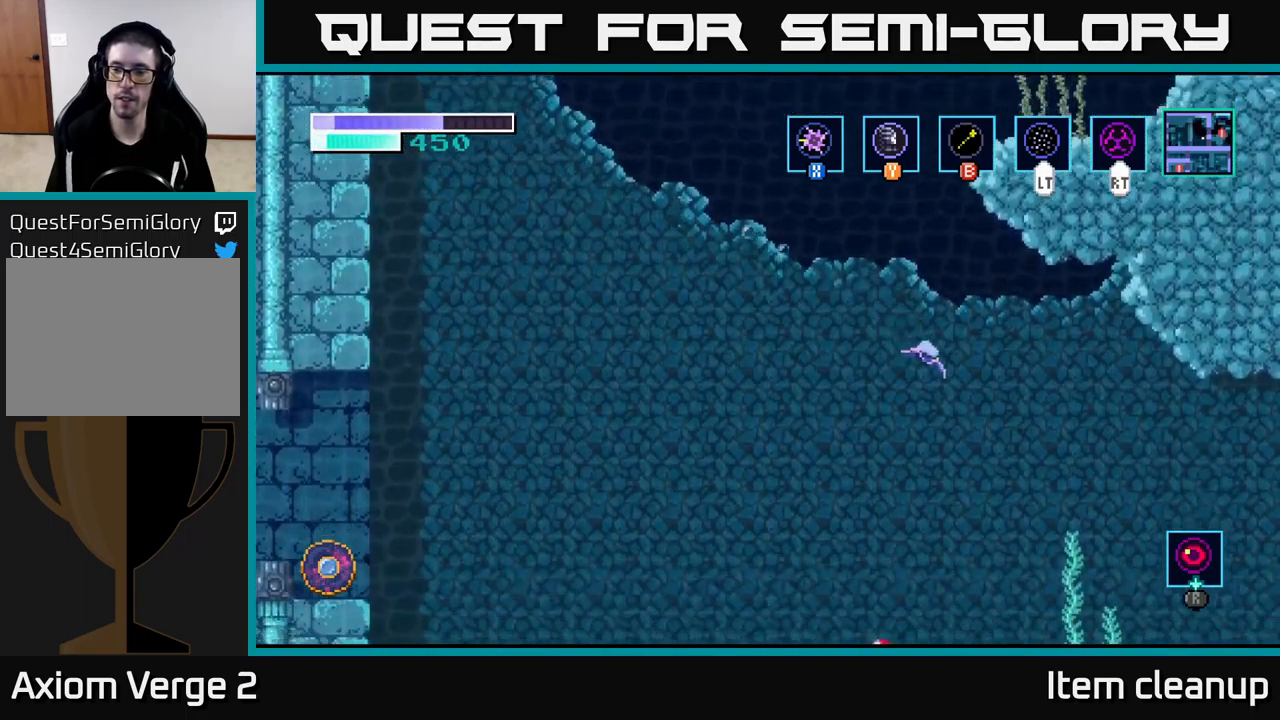
{"buttons": [], "left_stick": "right", "right_stick": "center", "events": []}
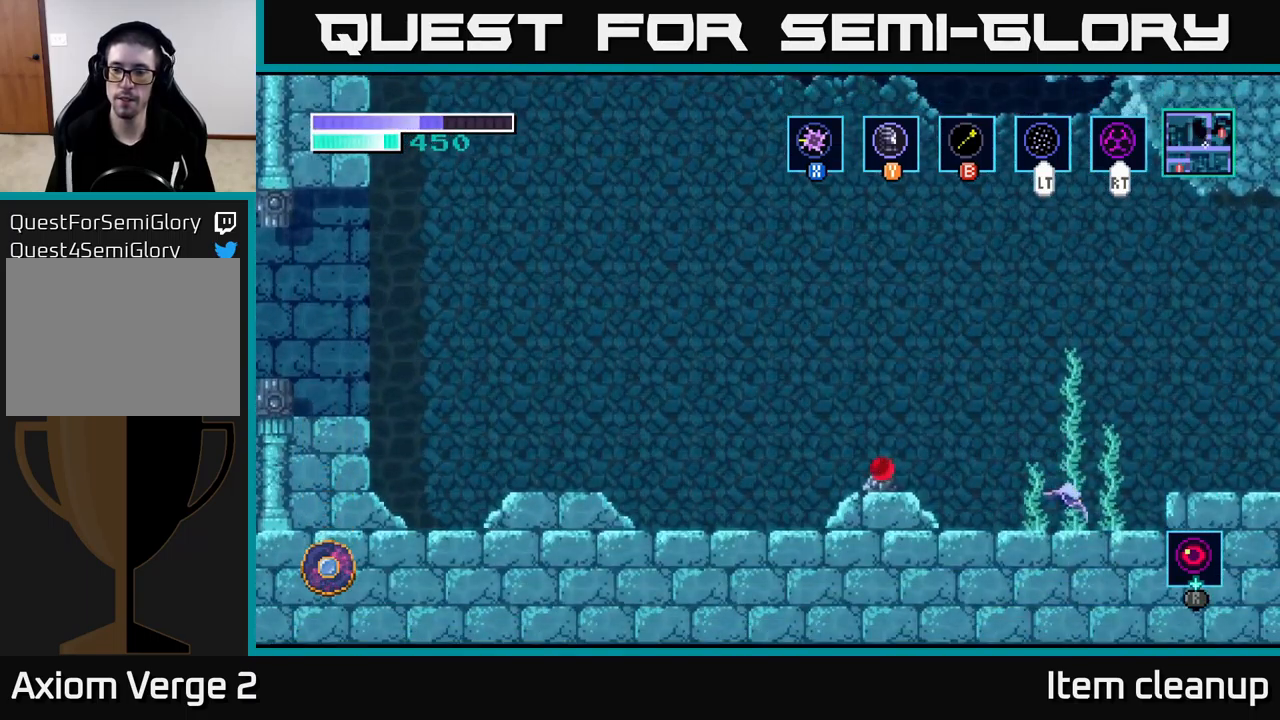
{"buttons": [], "left_stick": "right", "right_stick": "center", "events": [[100, "A", "down"], [233, "A", "up"]]}
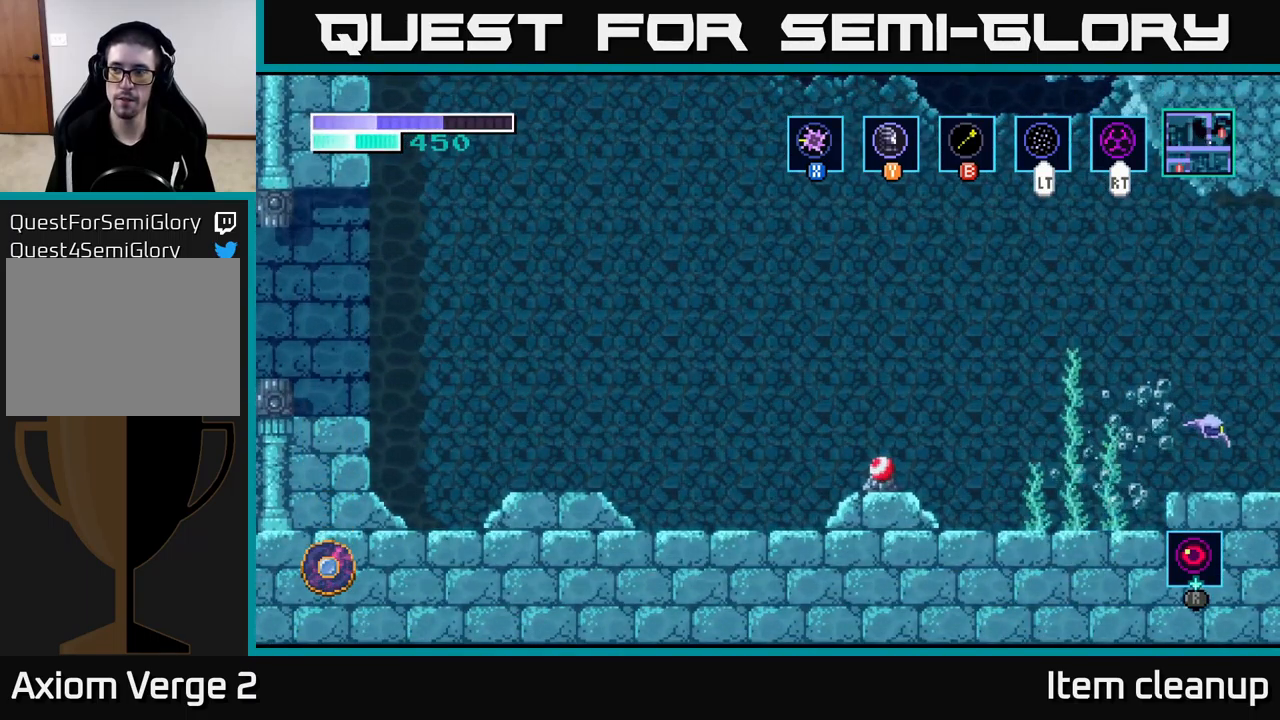
{"buttons": [], "left_stick": "right", "right_stick": "center", "events": []}
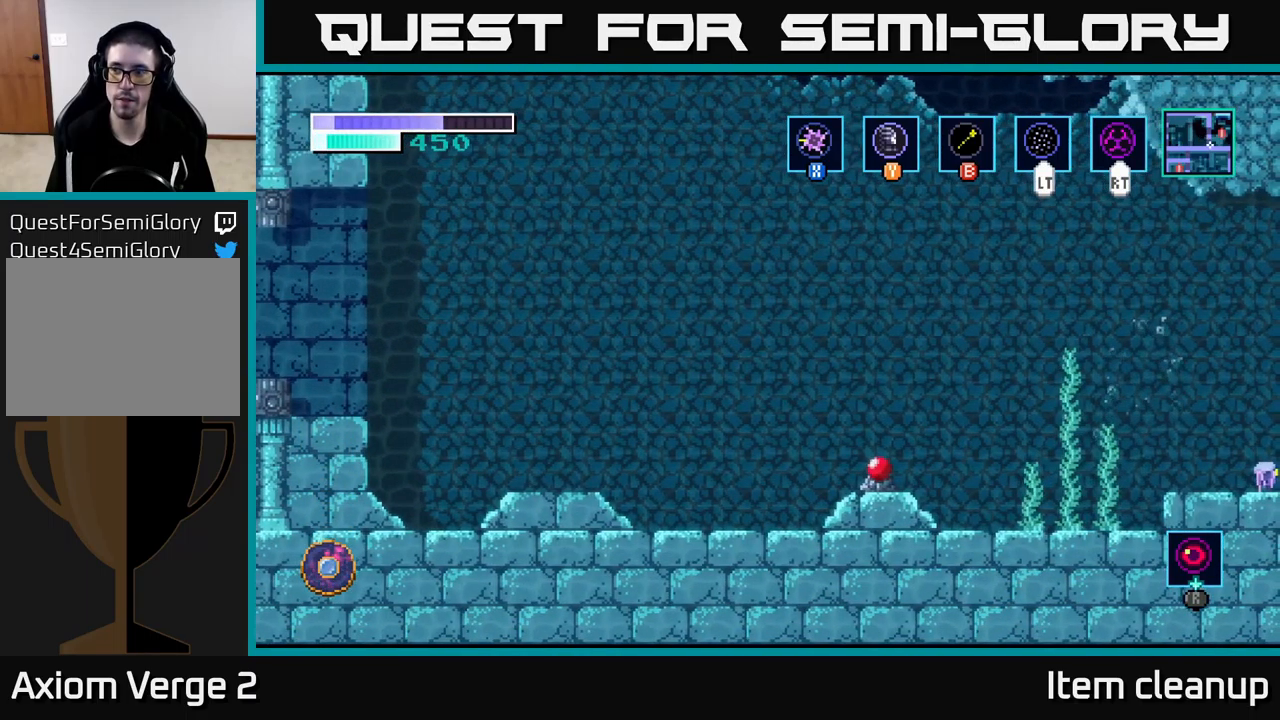
{"buttons": [], "left_stick": "right", "right_stick": "center", "events": [[33, "left_stick", "center"], [150, "left_stick", "right"]]}